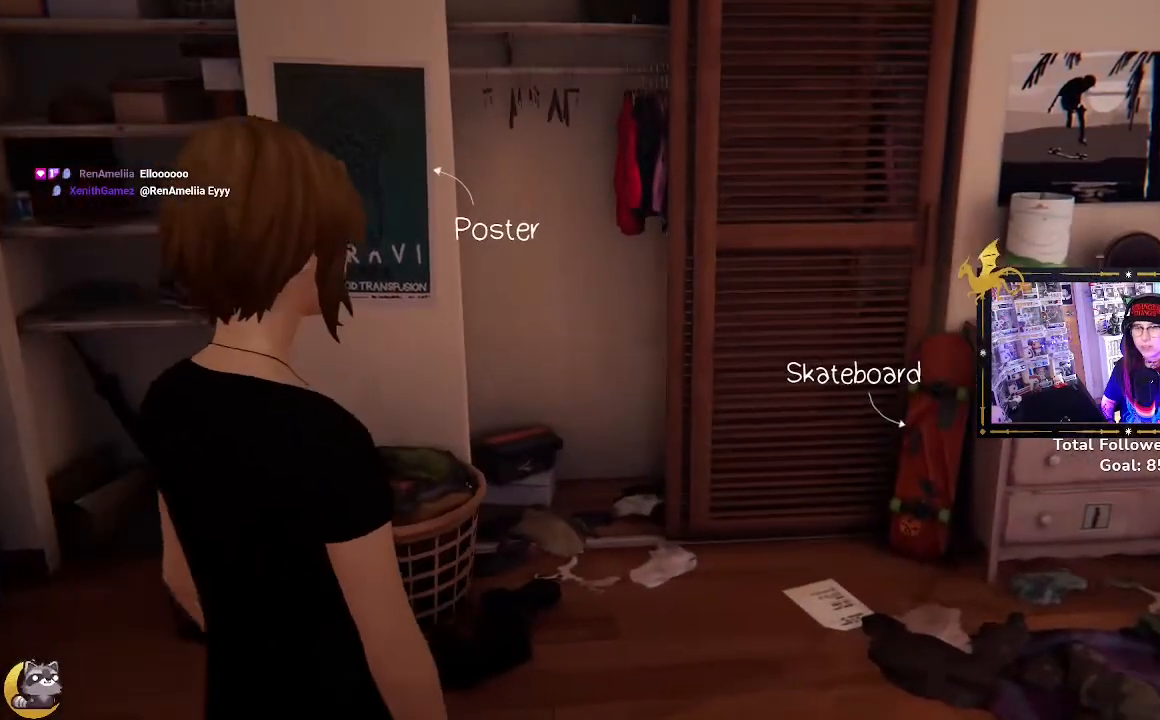
Gameplay with a controller (Xbox layout); each line is a JSON object with the inputs held at the frame after it. "events" lists button and stick changes between this image and that frame as [ms after this image, input, new state], when the widget could be followed in between.
{"buttons": [], "left_stick": "up", "right_stick": "center", "events": [[133, "right_stick", "up-left"], [433, "right_stick", "center"]]}
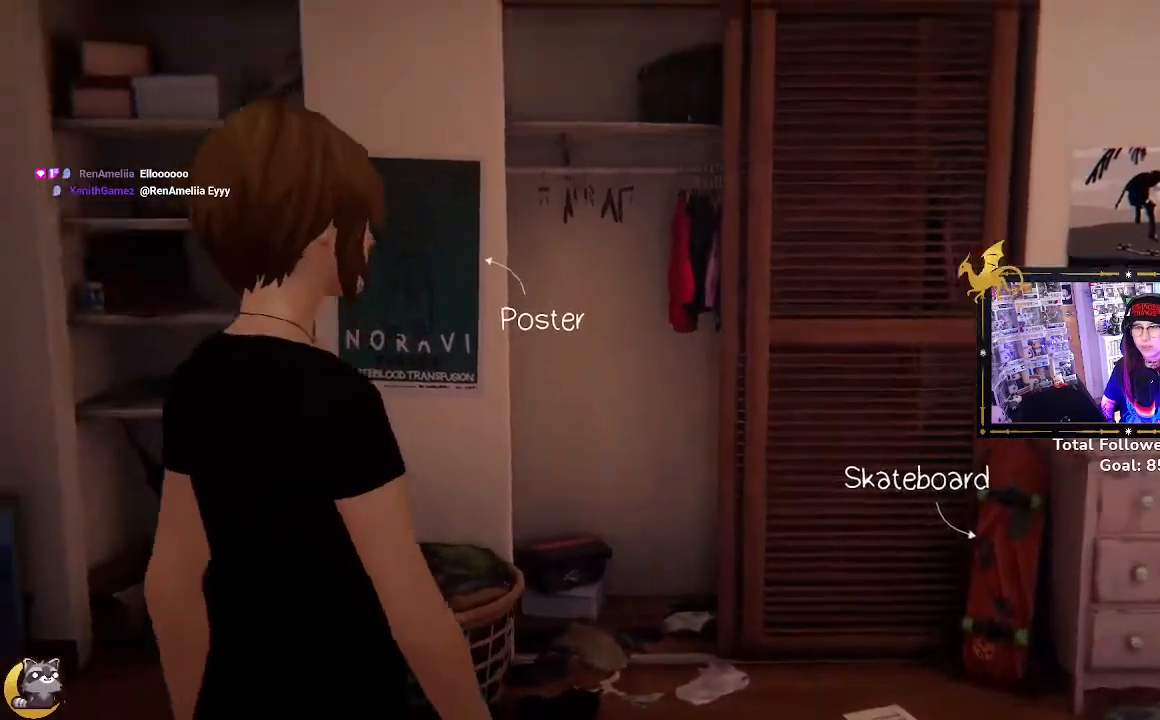
{"buttons": [], "left_stick": "up", "right_stick": "center", "events": [[233, "left_stick", "up-left"], [400, "left_stick", "up"]]}
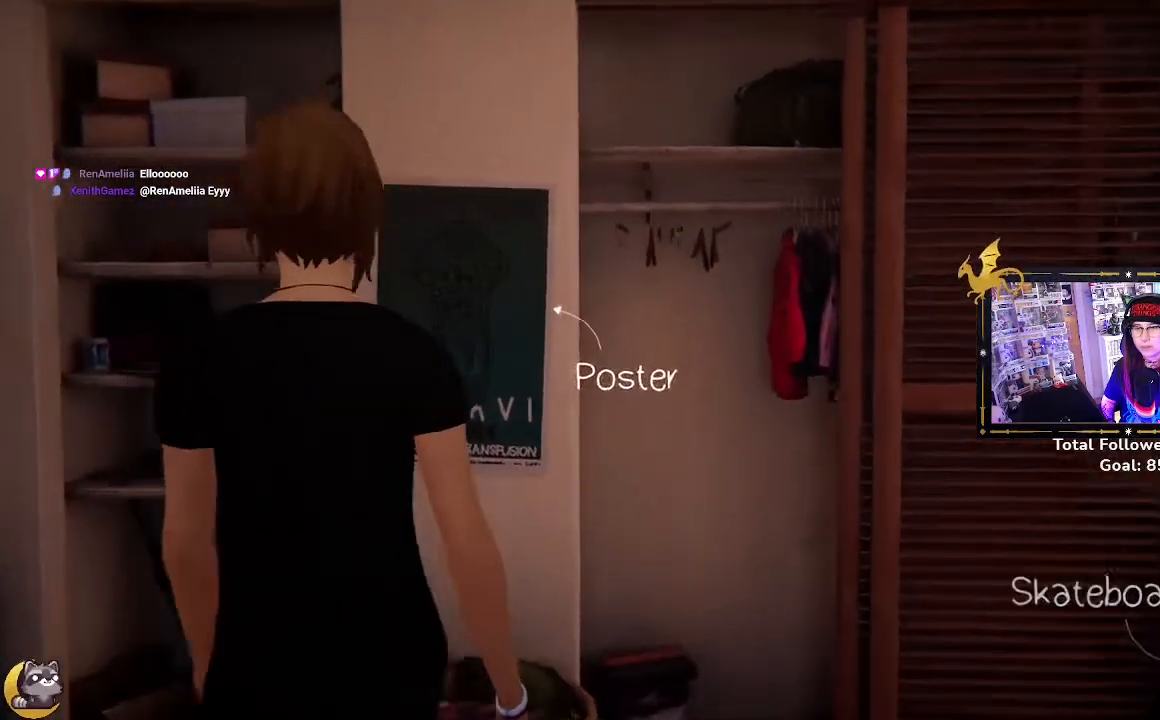
{"buttons": [], "left_stick": "center", "right_stick": "center", "events": [[100, "left_stick", "center"]]}
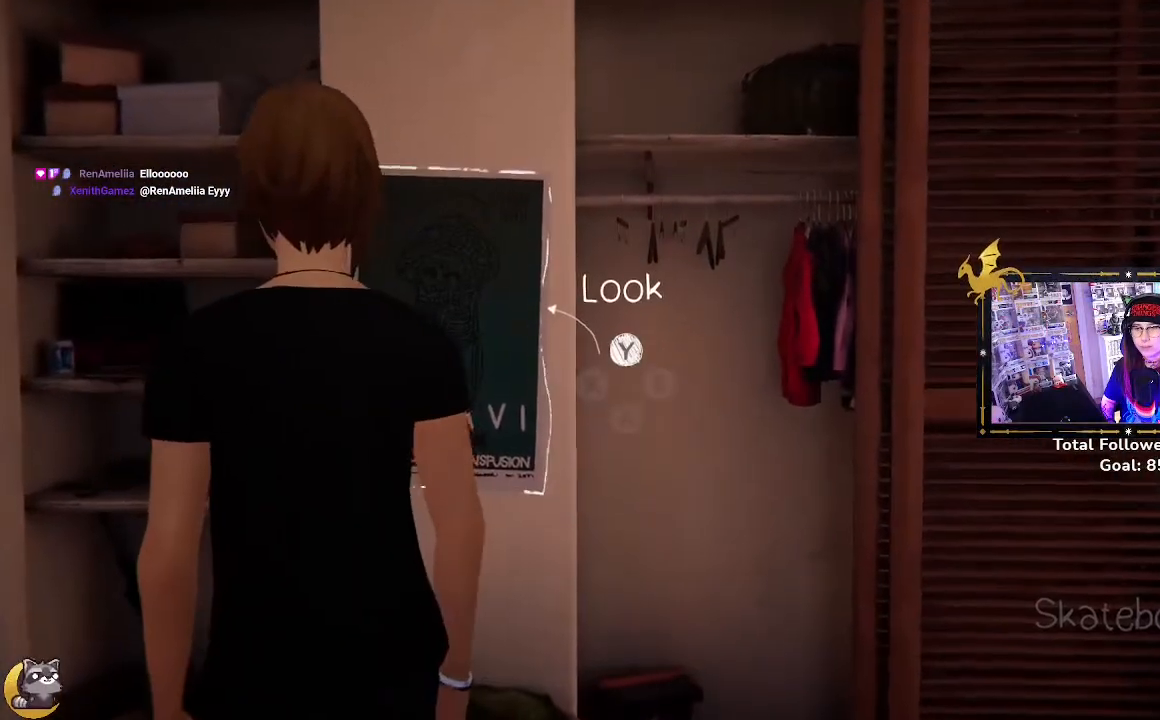
{"buttons": [], "left_stick": "center", "right_stick": "center", "events": []}
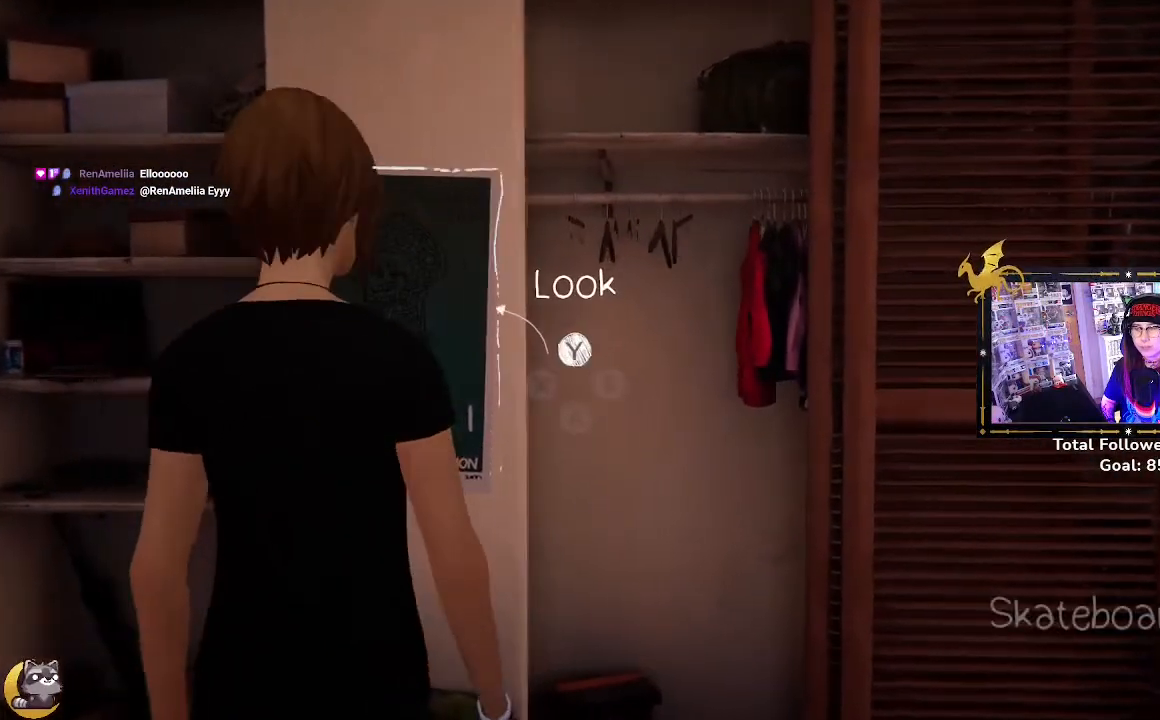
{"buttons": [], "left_stick": "center", "right_stick": "center", "events": [[67, "Y", "down"], [133, "Y", "up"]]}
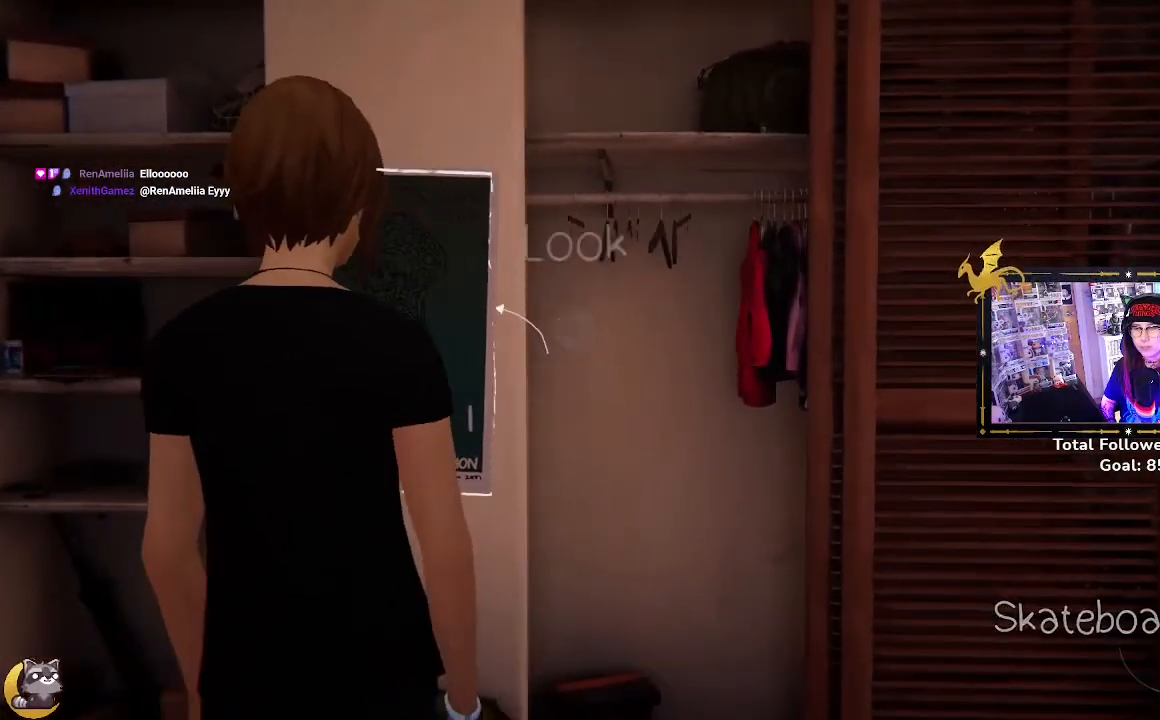
{"buttons": [], "left_stick": "center", "right_stick": "center", "events": []}
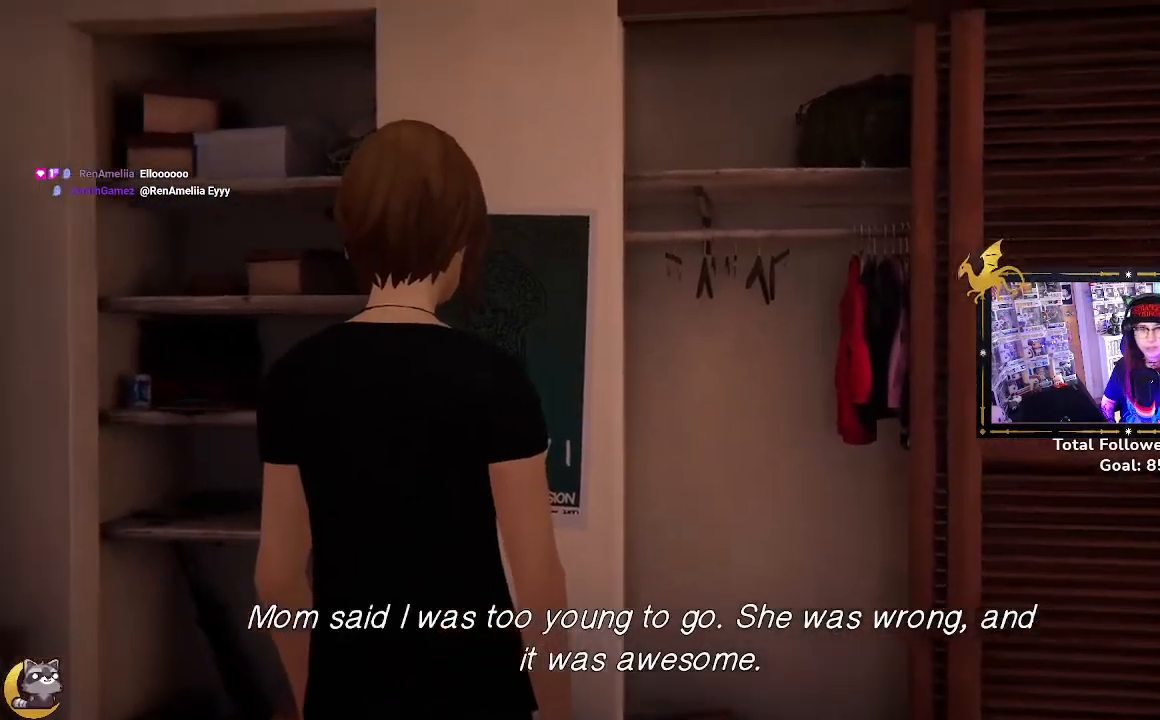
{"buttons": [], "left_stick": "center", "right_stick": "center", "events": []}
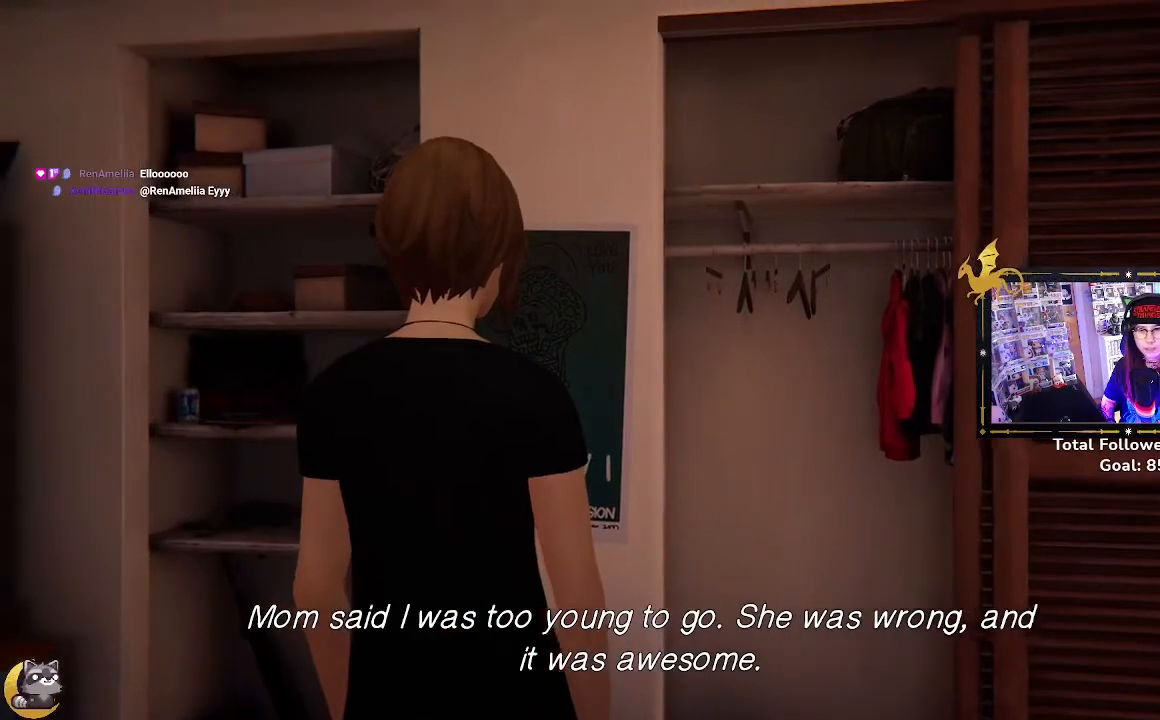
{"buttons": [], "left_stick": "center", "right_stick": "center", "events": []}
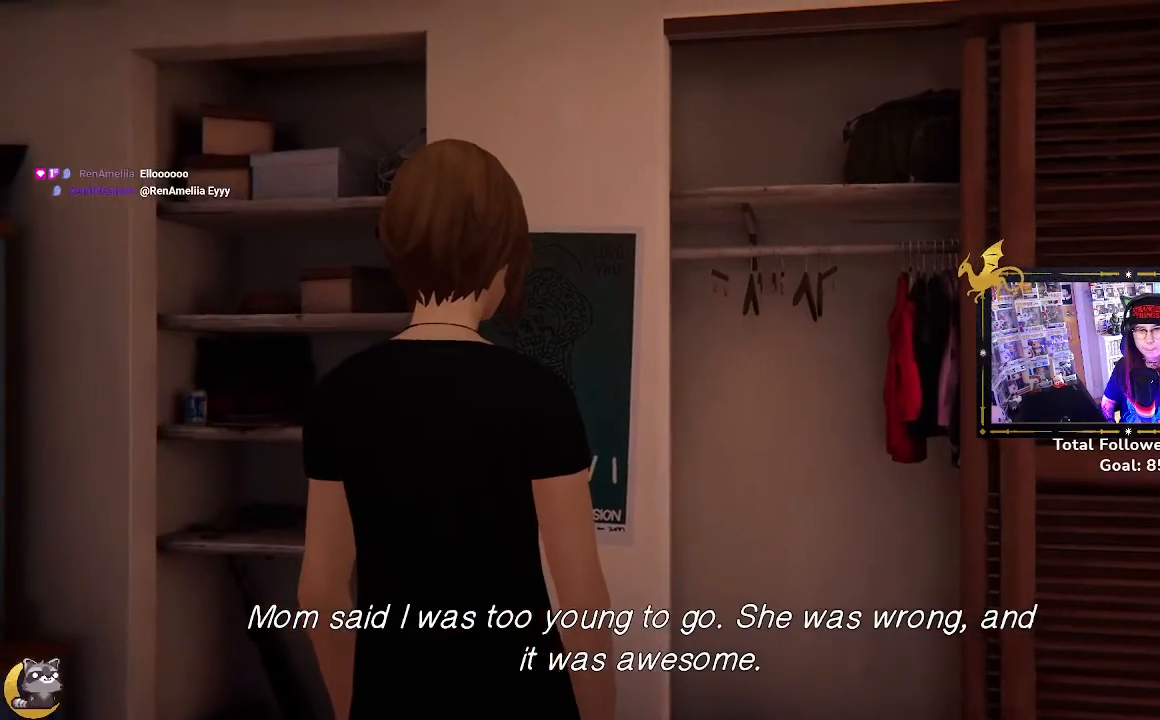
{"buttons": [], "left_stick": "center", "right_stick": "down-right", "events": [[400, "right_stick", "down"], [500, "right_stick", "down-right"]]}
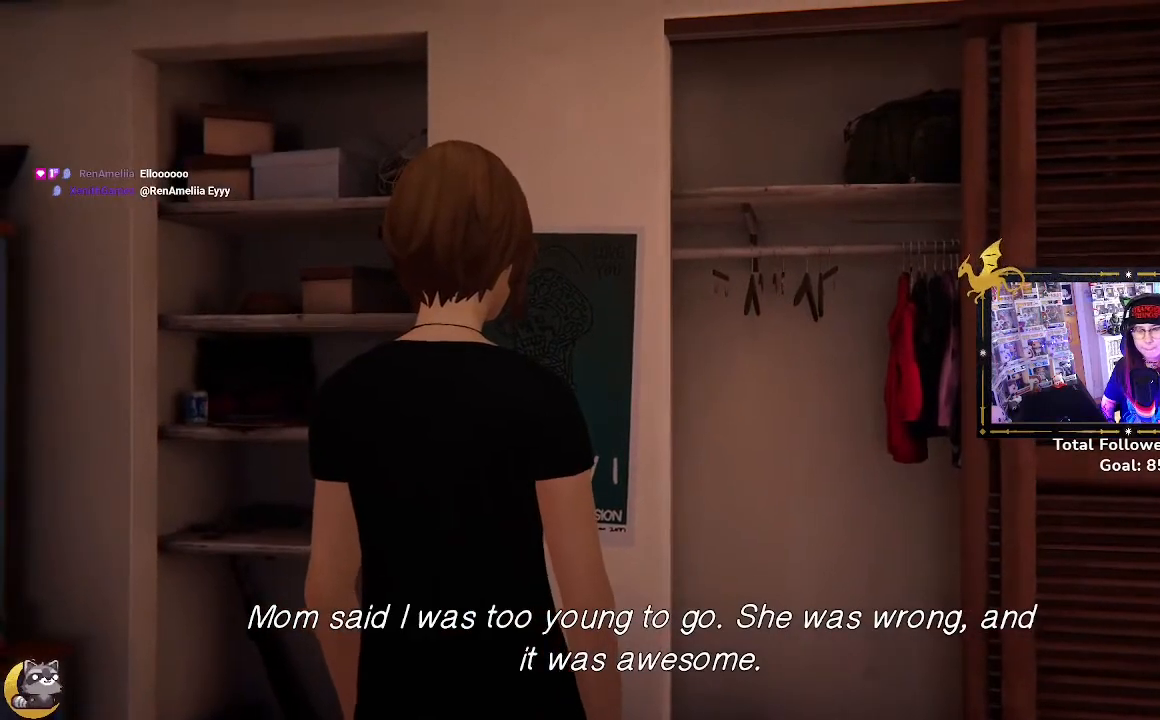
{"buttons": [], "left_stick": "center", "right_stick": "center", "events": [[433, "right_stick", "center"]]}
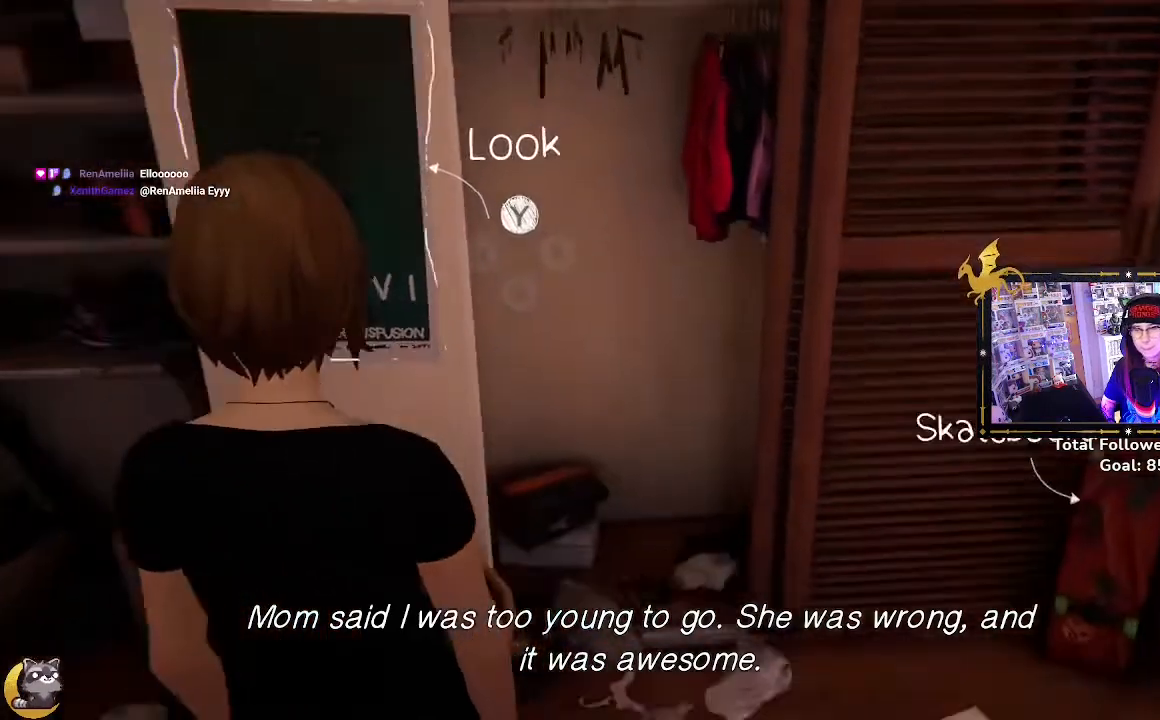
{"buttons": [], "left_stick": "center", "right_stick": "center", "events": [[67, "left_stick", "left"], [133, "right_stick", "up-left"], [367, "left_stick", "center"], [400, "right_stick", "center"]]}
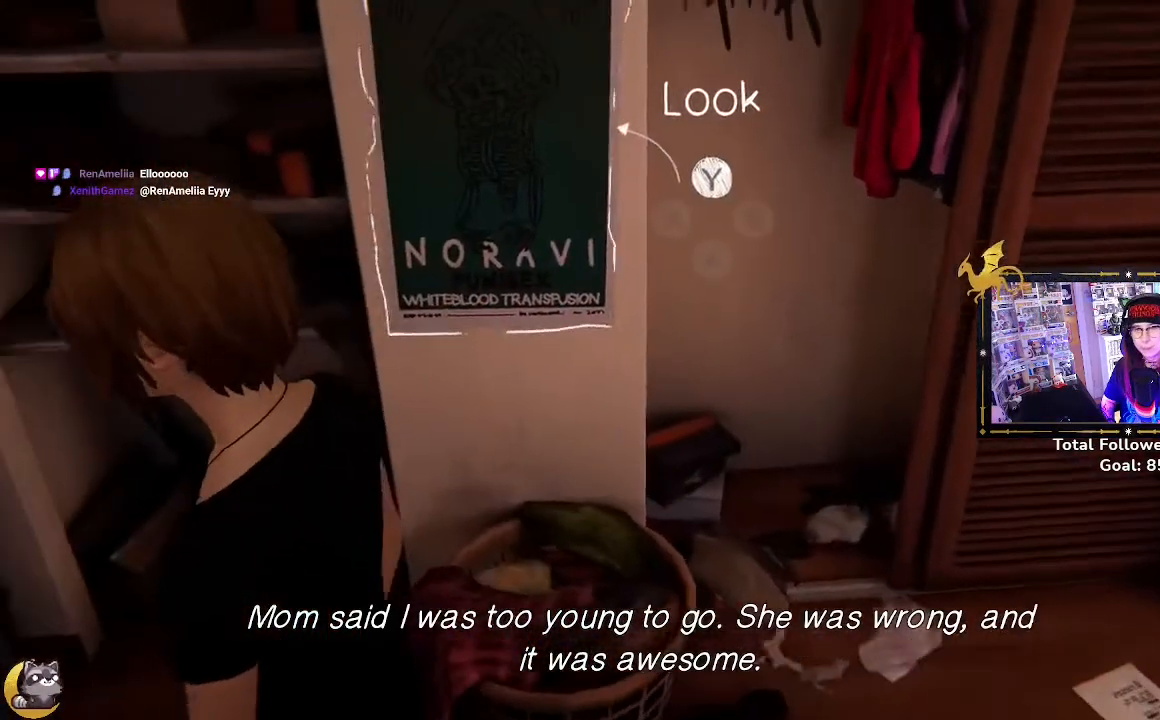
{"buttons": [], "left_stick": "center", "right_stick": "up", "events": [[500, "right_stick", "up"]]}
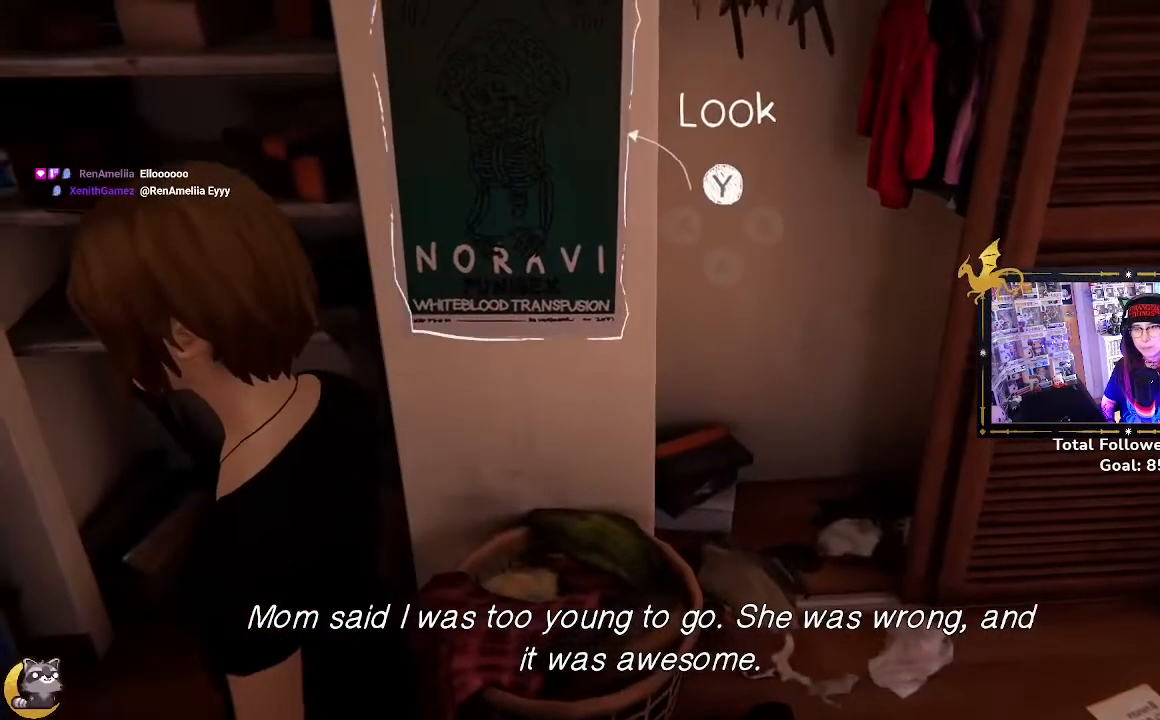
{"buttons": [], "left_stick": "center", "right_stick": "center", "events": [[300, "right_stick", "center"]]}
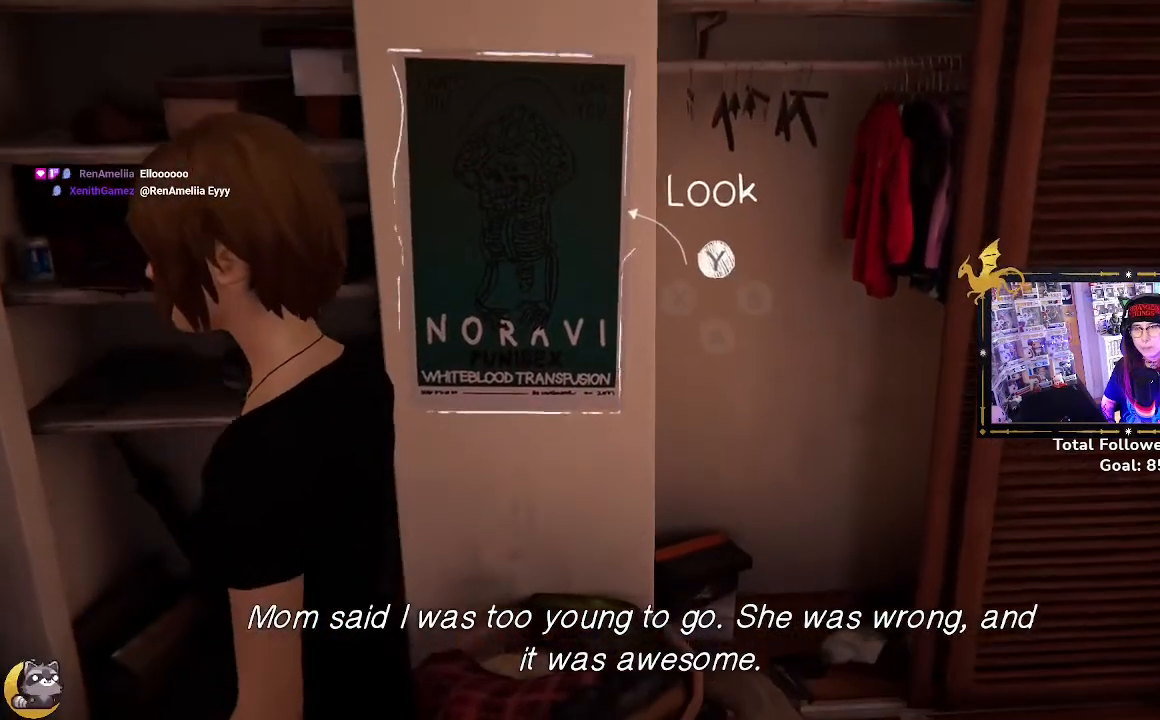
{"buttons": [], "left_stick": "center", "right_stick": "center", "events": []}
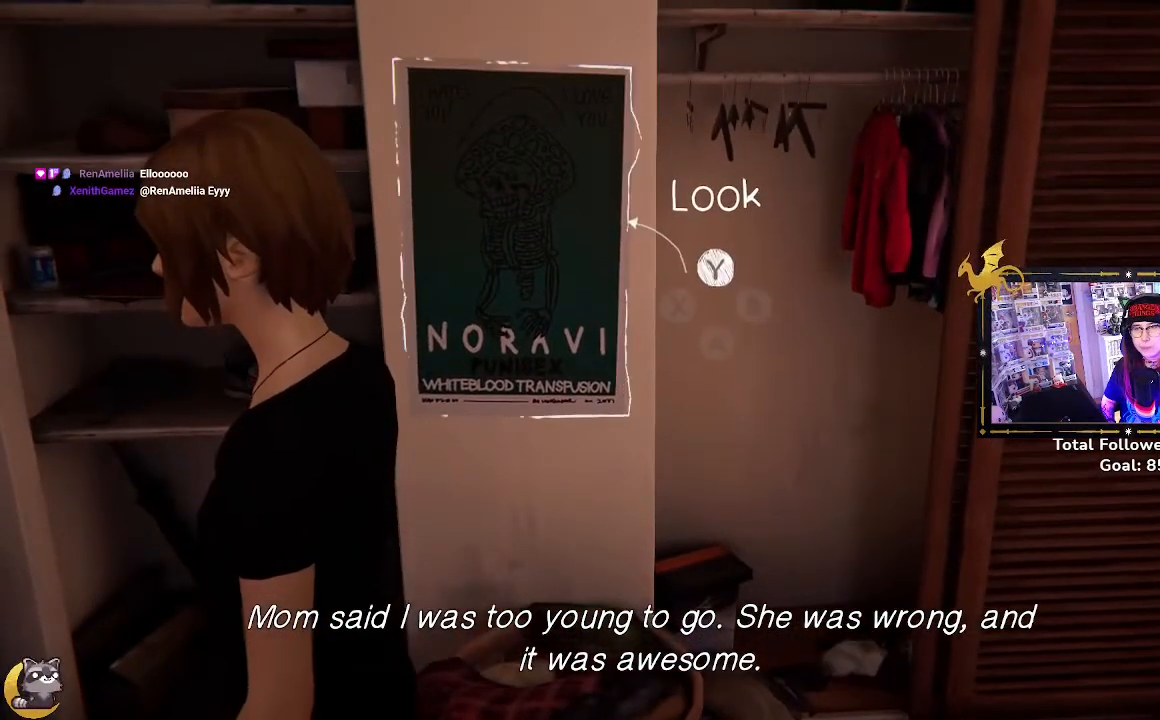
{"buttons": [], "left_stick": "center", "right_stick": "center", "events": []}
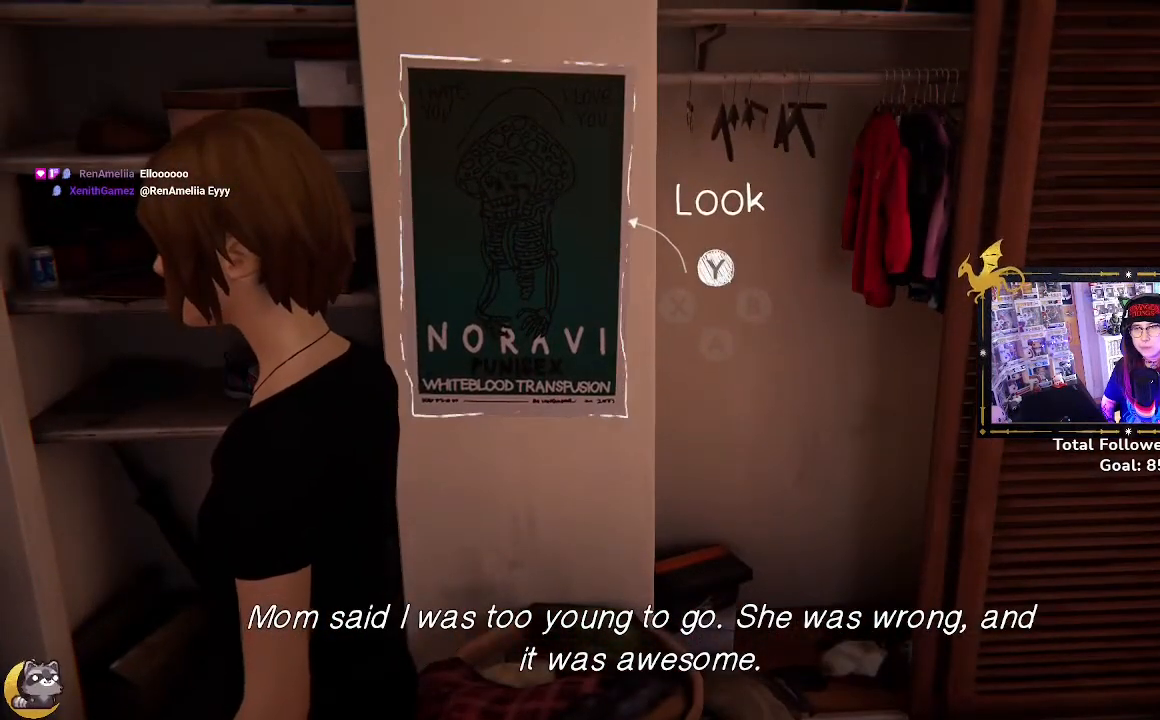
{"buttons": [], "left_stick": "center", "right_stick": "center", "events": []}
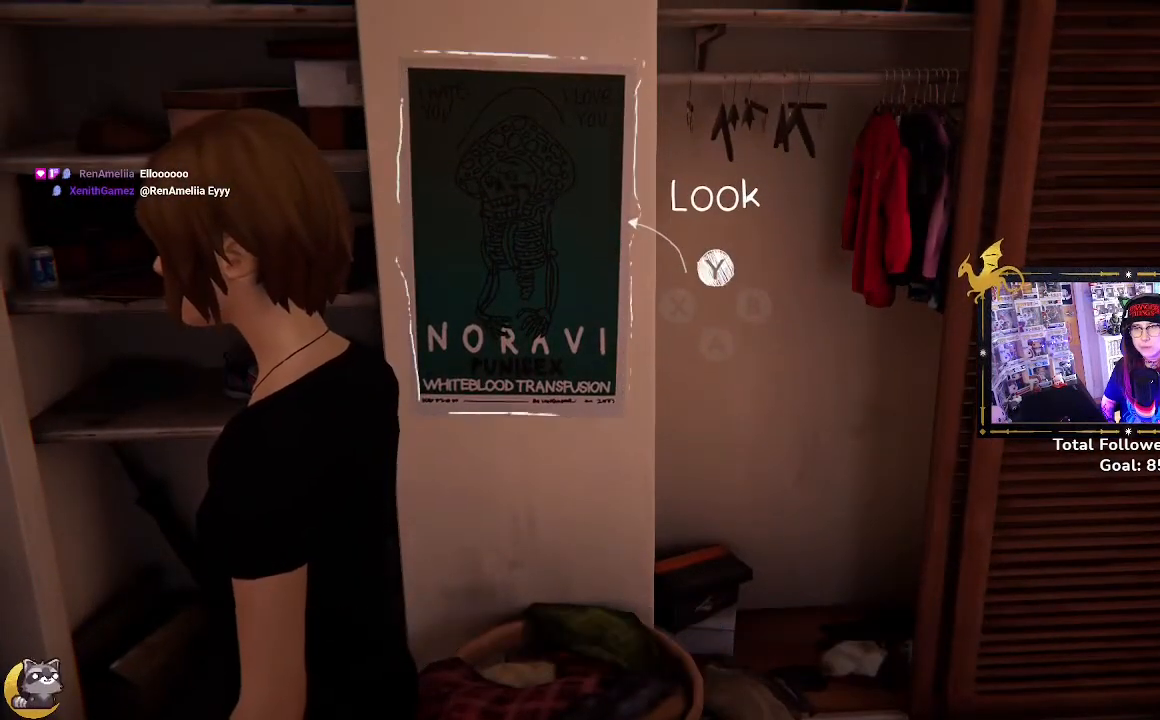
{"buttons": [], "left_stick": "center", "right_stick": "center", "events": []}
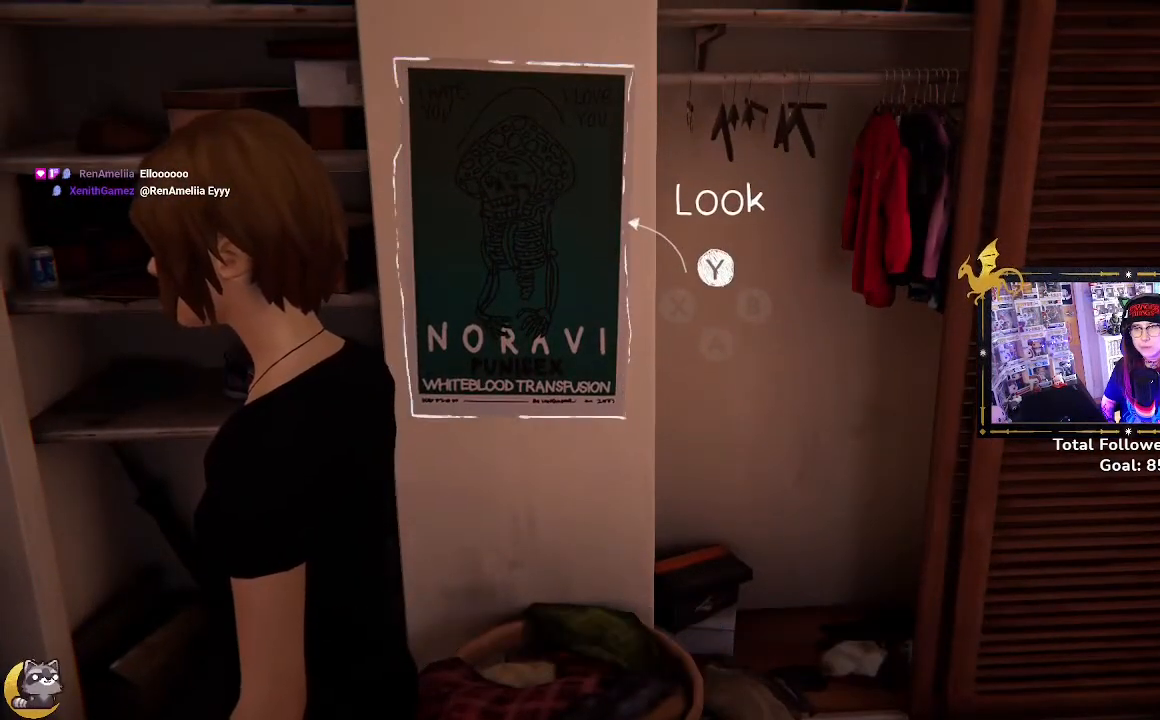
{"buttons": [], "left_stick": "center", "right_stick": "center", "events": []}
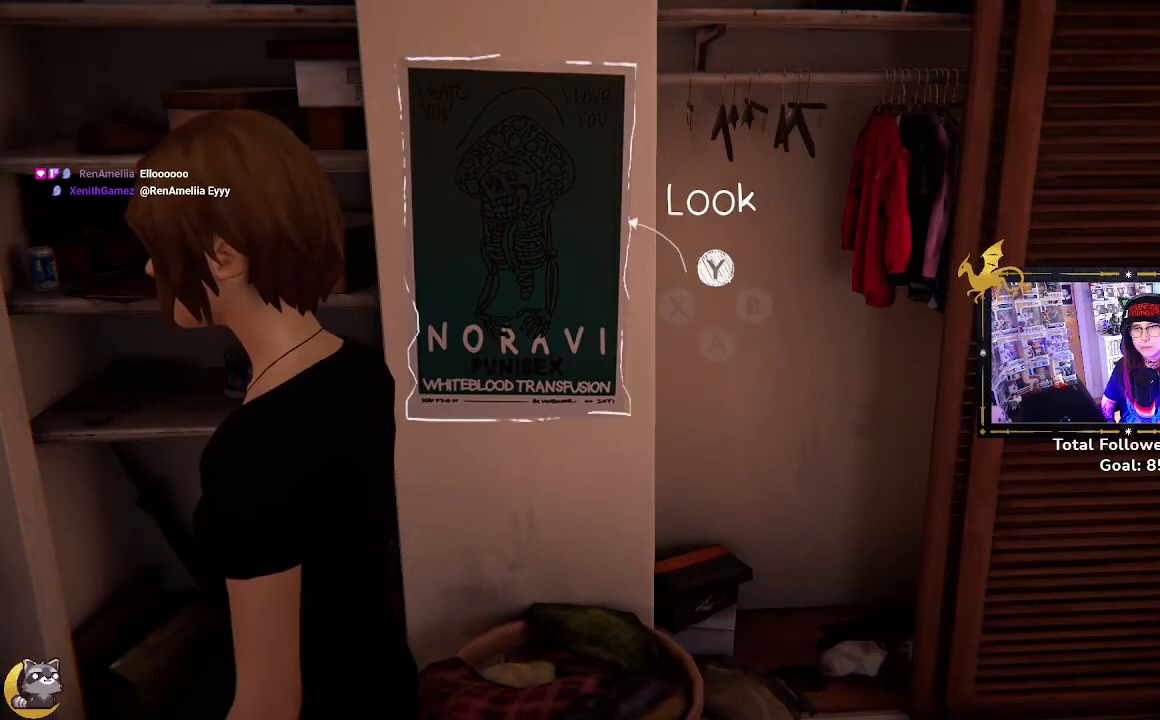
{"buttons": [], "left_stick": "center", "right_stick": "center", "events": []}
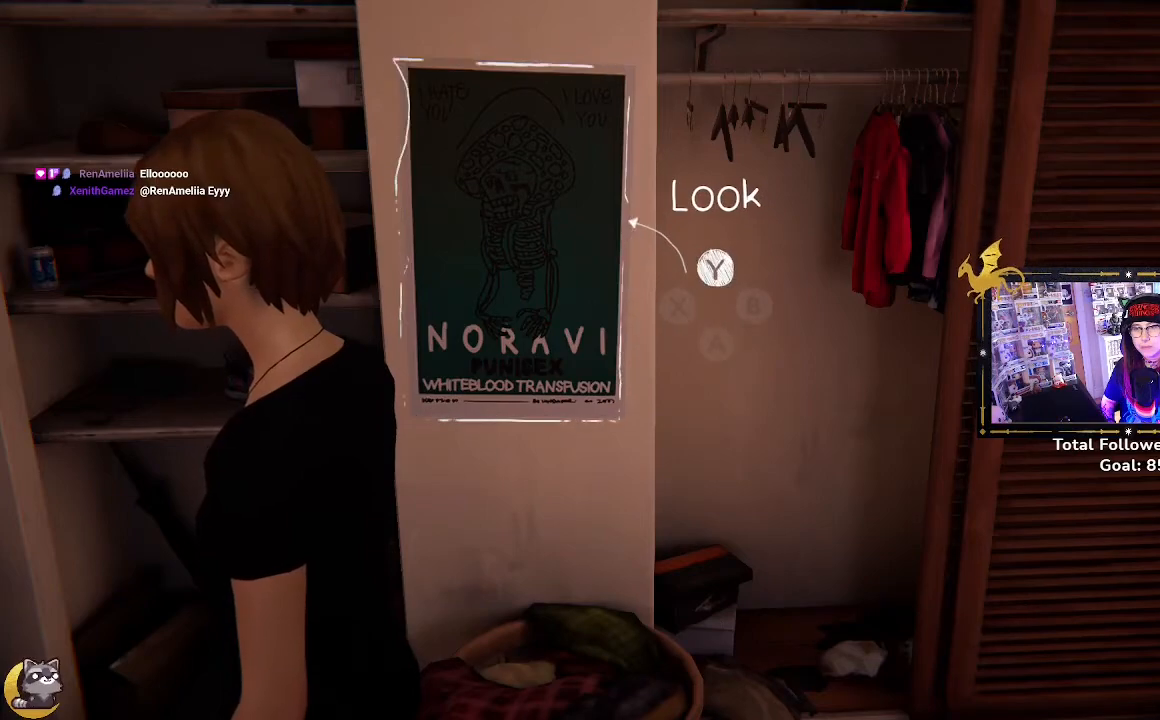
{"buttons": [], "left_stick": "center", "right_stick": "left", "events": [[467, "right_stick", "left"]]}
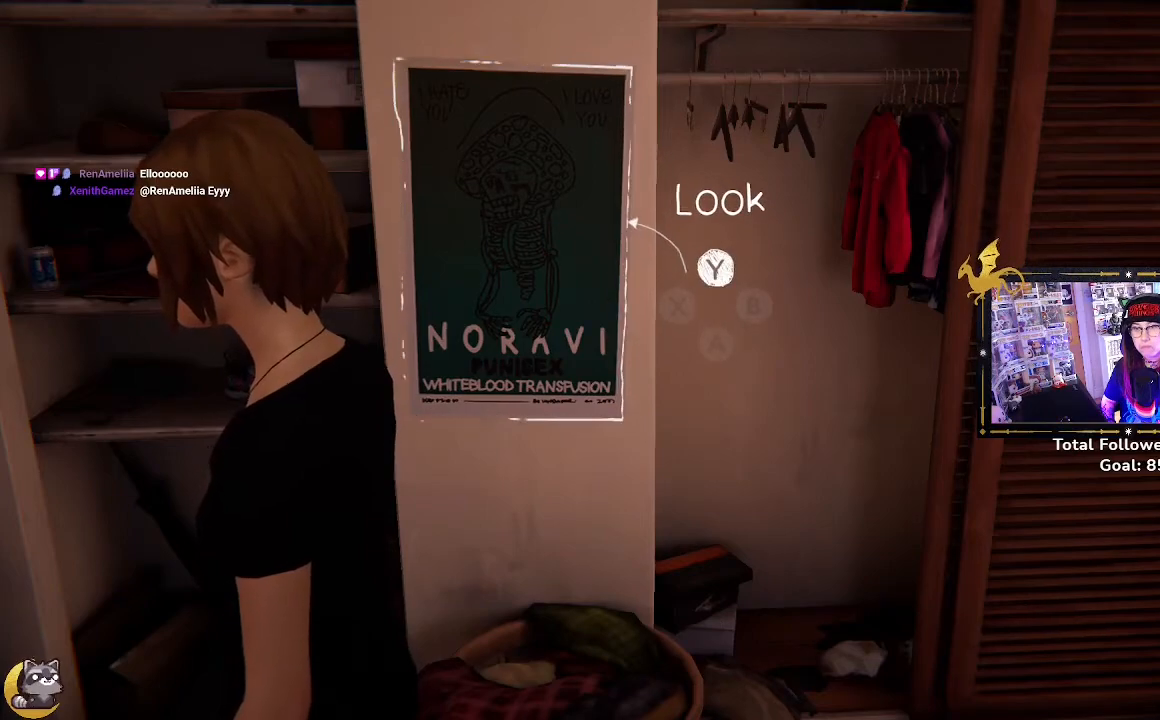
{"buttons": [], "left_stick": "center", "right_stick": "down-left", "events": [[100, "right_stick", "down-left"]]}
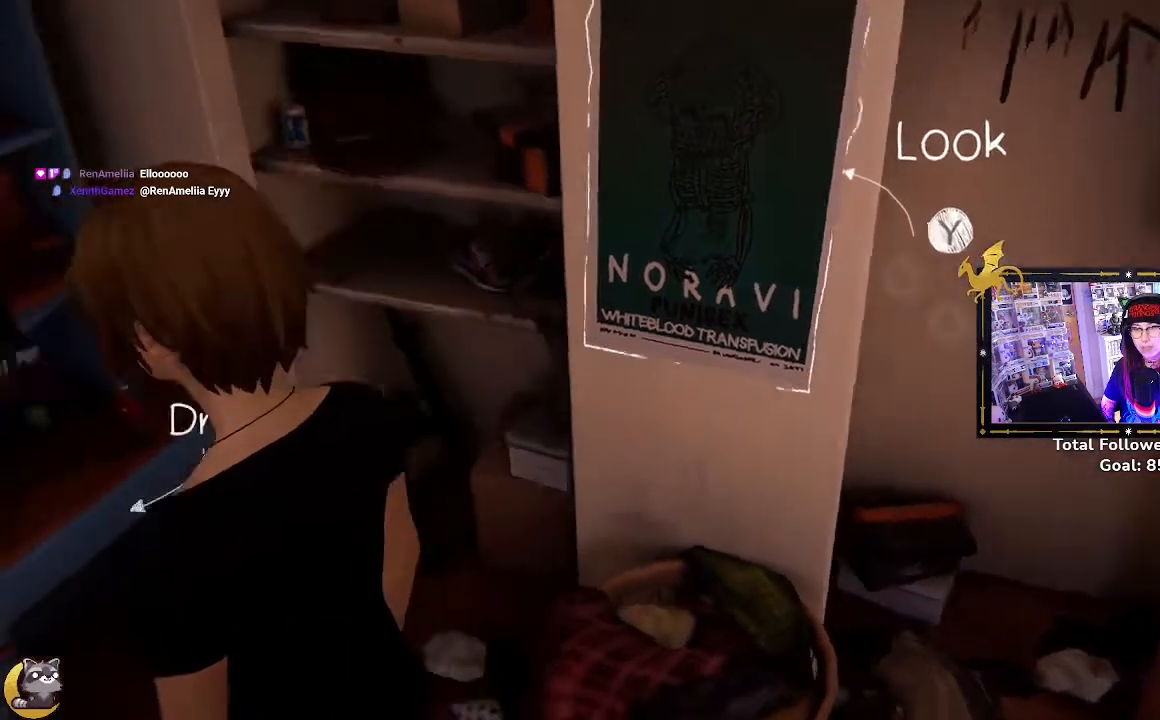
{"buttons": [], "left_stick": "center", "right_stick": "center", "events": [[67, "right_stick", "left"], [400, "right_stick", "center"]]}
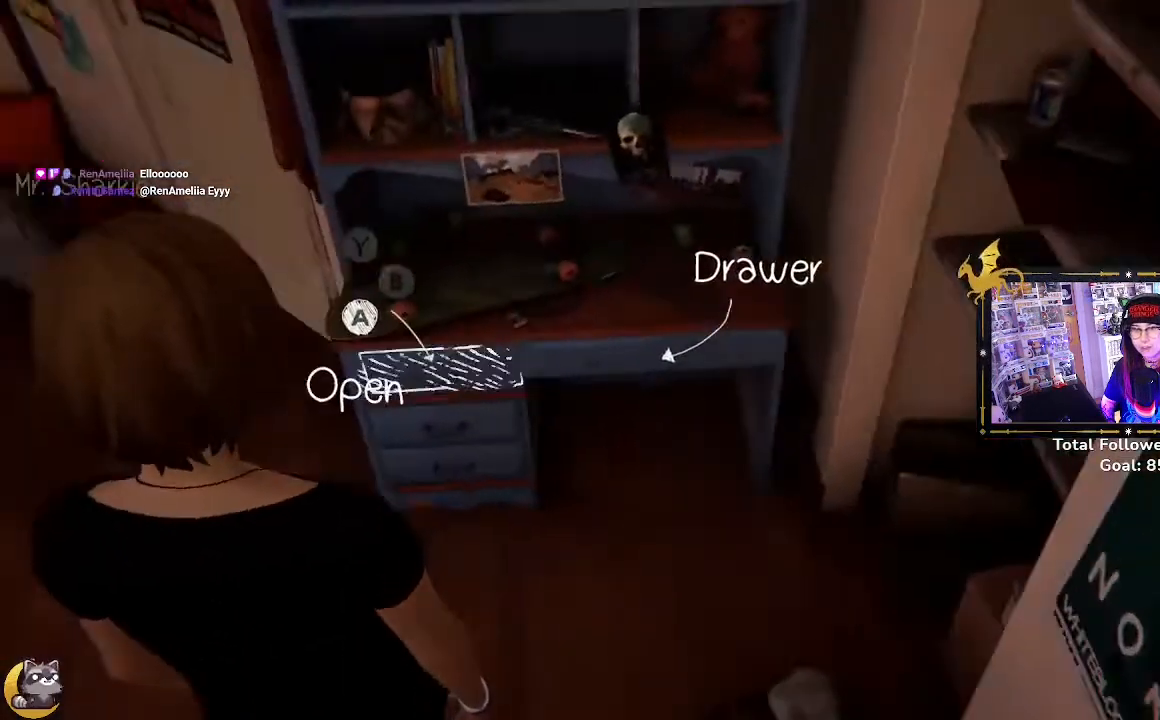
{"buttons": [], "left_stick": "center", "right_stick": "center", "events": []}
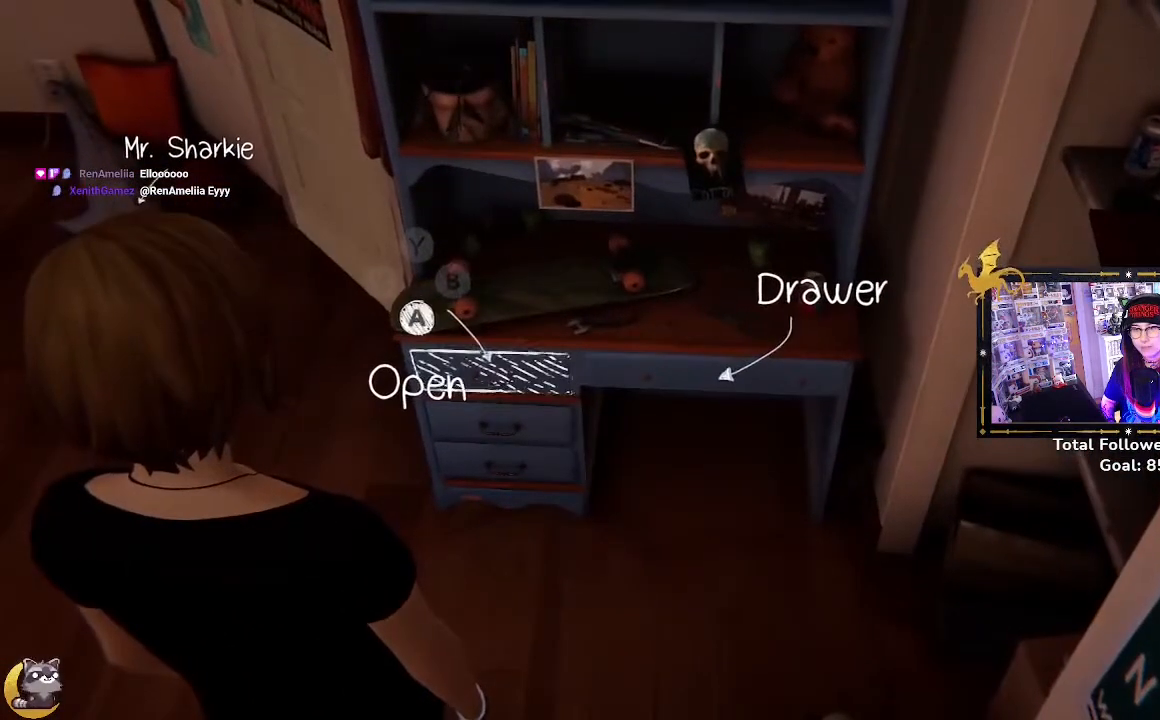
{"buttons": [], "left_stick": "center", "right_stick": "center", "events": [[333, "A", "down"], [433, "A", "up"]]}
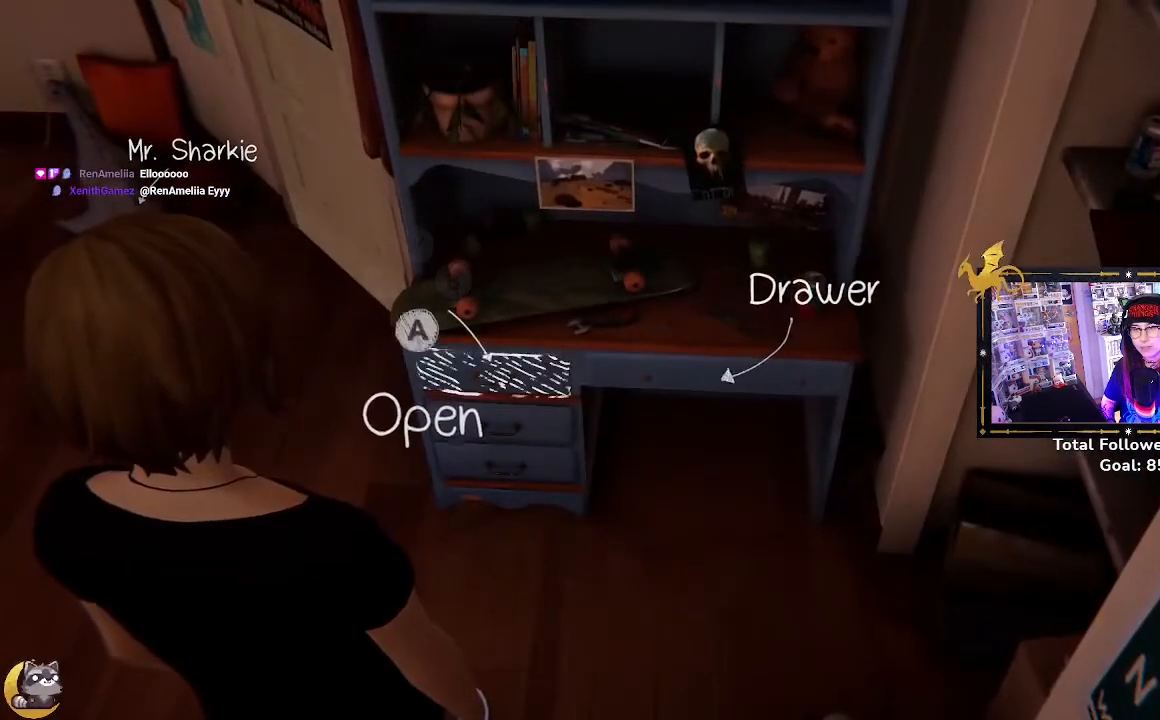
{"buttons": [], "left_stick": "center", "right_stick": "center", "events": []}
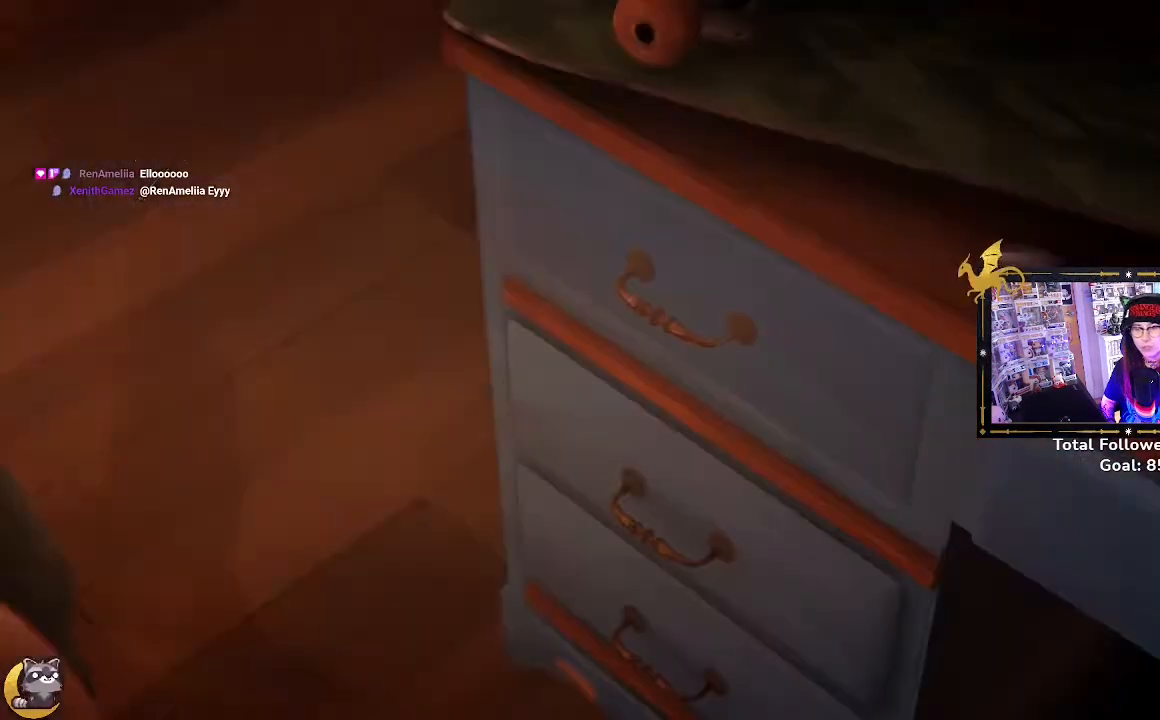
{"buttons": [], "left_stick": "center", "right_stick": "center", "events": []}
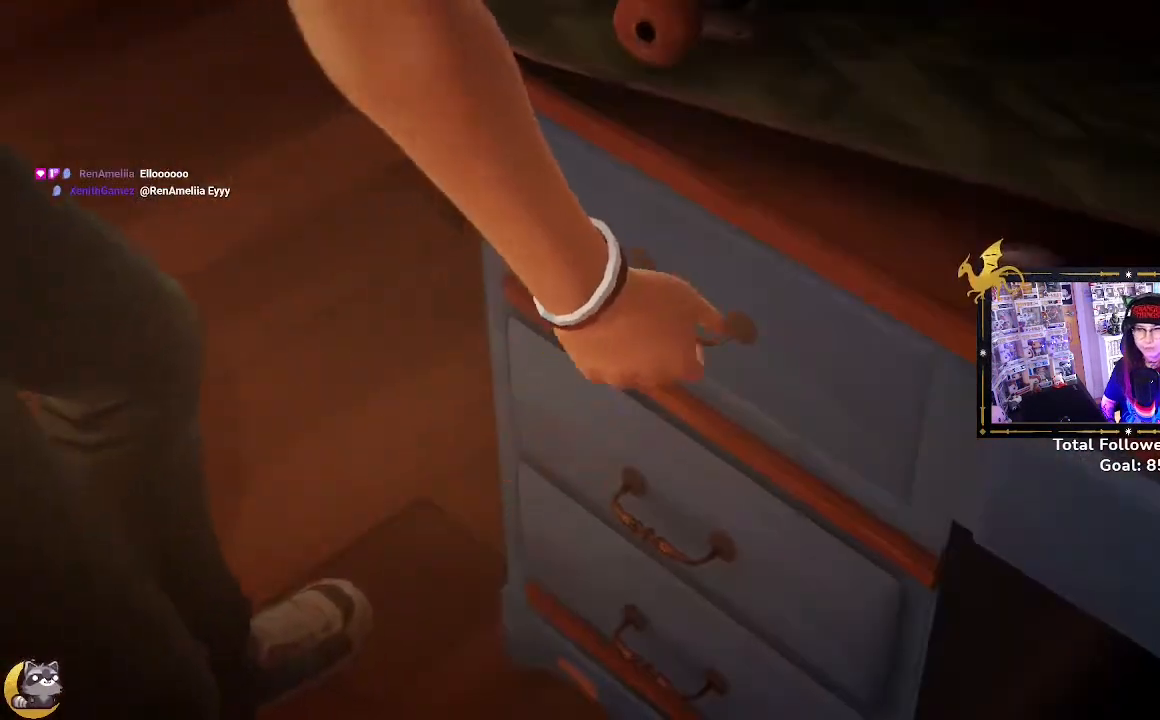
{"buttons": [], "left_stick": "center", "right_stick": "center", "events": []}
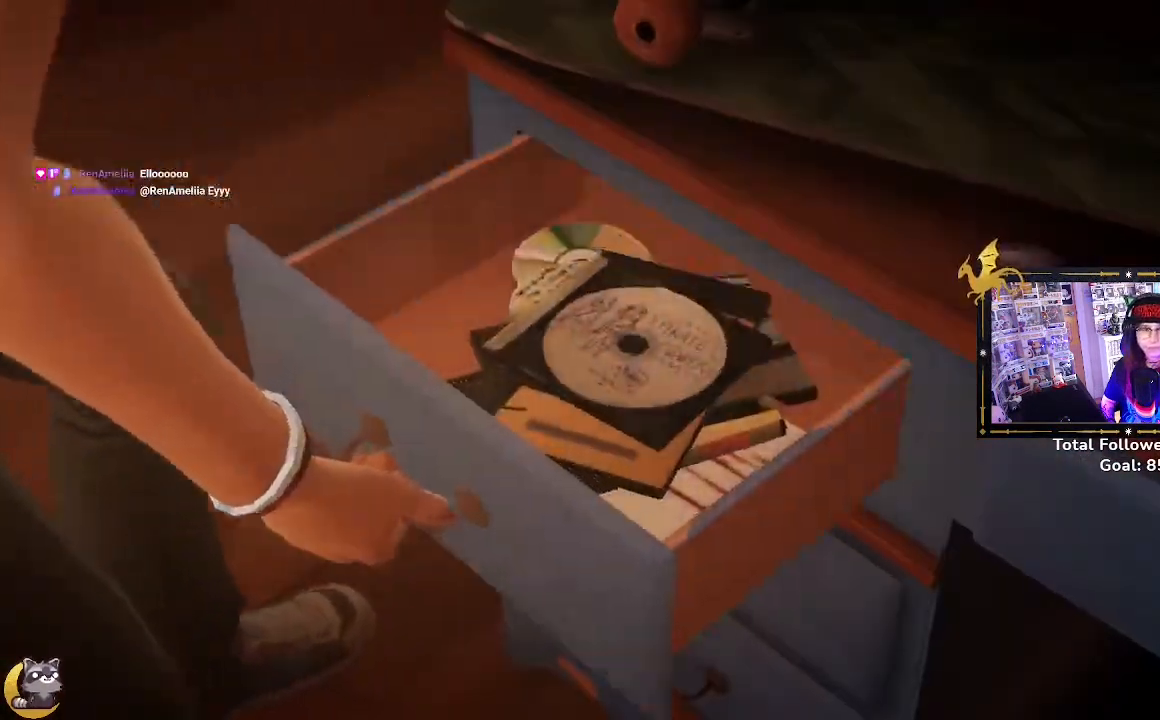
{"buttons": [], "left_stick": "center", "right_stick": "center", "events": []}
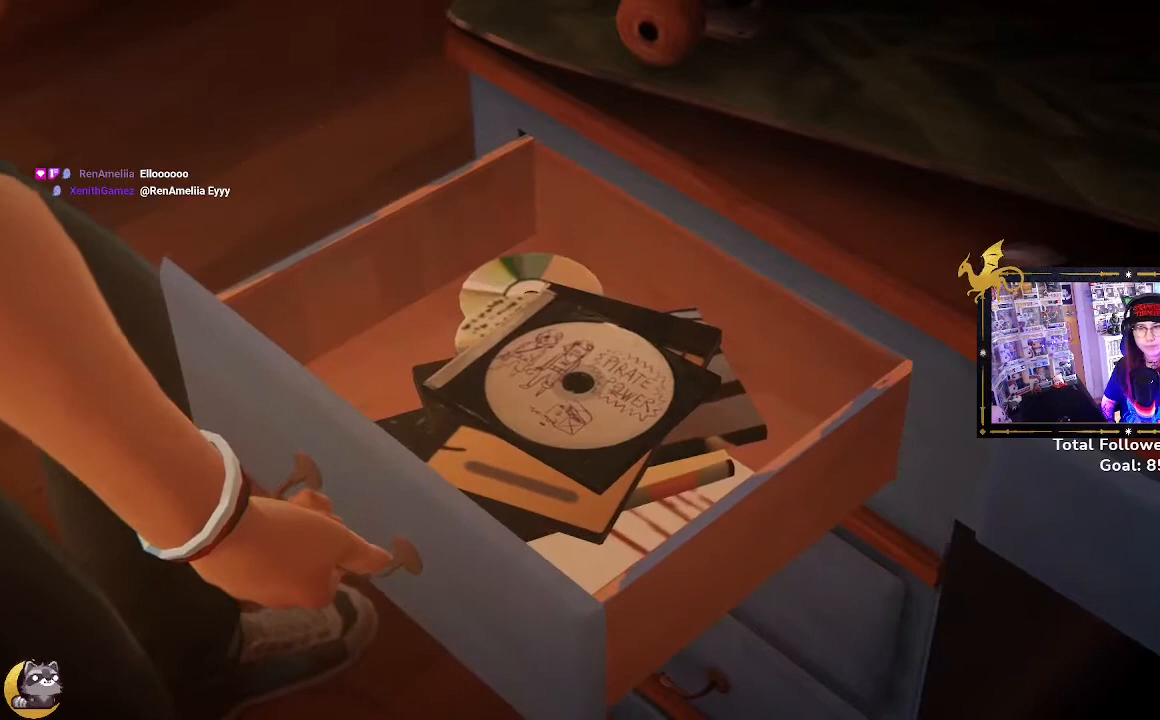
{"buttons": [], "left_stick": "center", "right_stick": "center", "events": []}
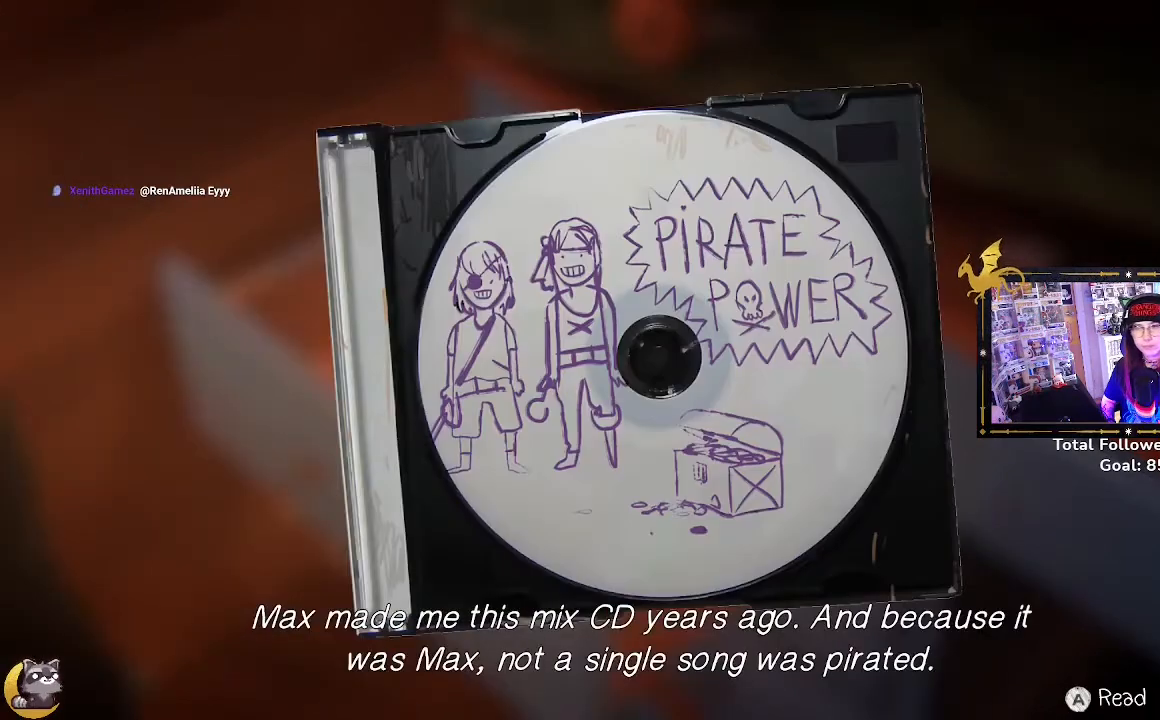
{"buttons": [], "left_stick": "center", "right_stick": "center", "events": []}
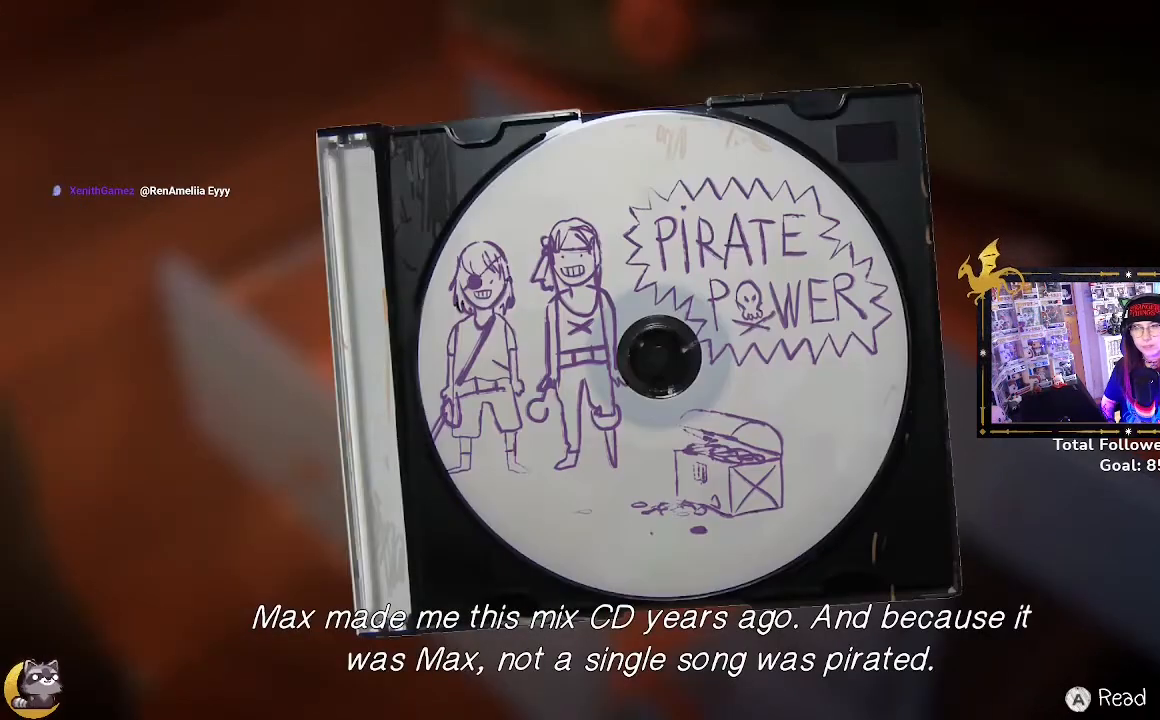
{"buttons": [], "left_stick": "center", "right_stick": "center", "events": []}